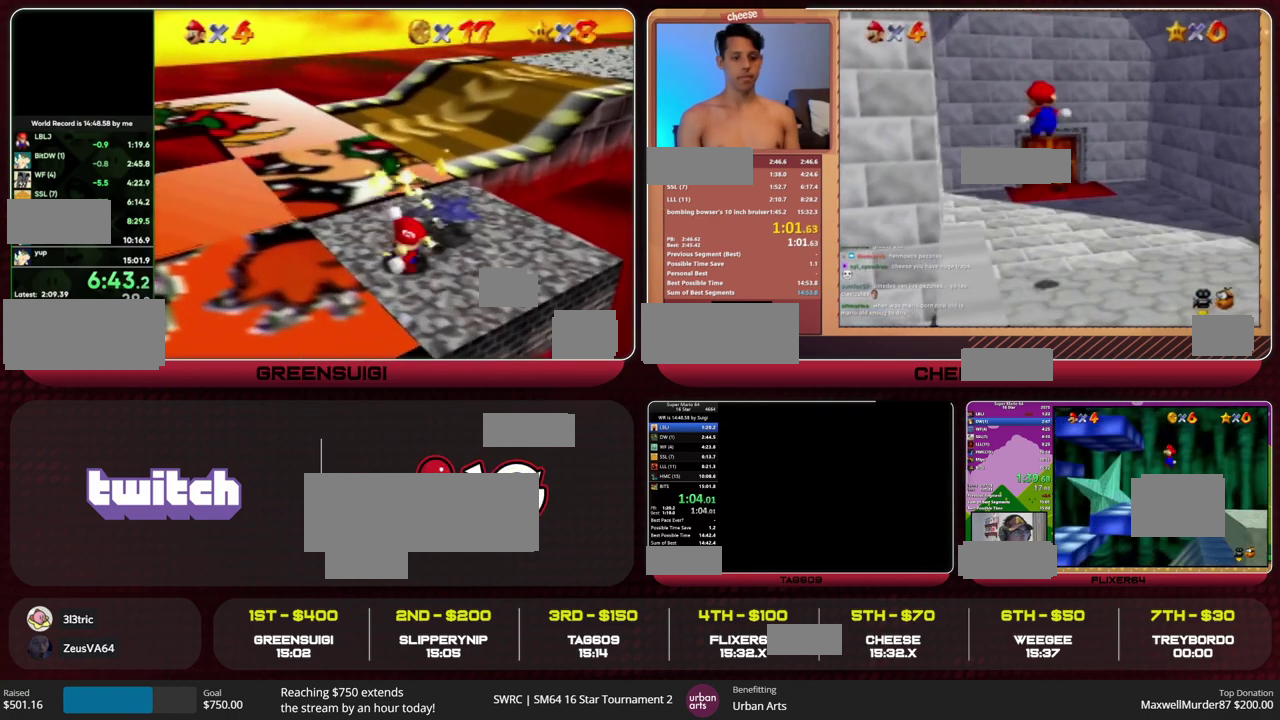
Gameplay with a controller (Nintendo layout); each line is a JSON object with the inputs held at the frame after it. "events" lists button and stick changes between this image and that frame as [ms after this image, input, new state], when the widget could be followed in between. This overlay highlights the sticks when they move; stick clicks (L3) are not distinguishable. Not read: L3 R3.
{"buttons": [], "left_stick": "down-right", "events": []}
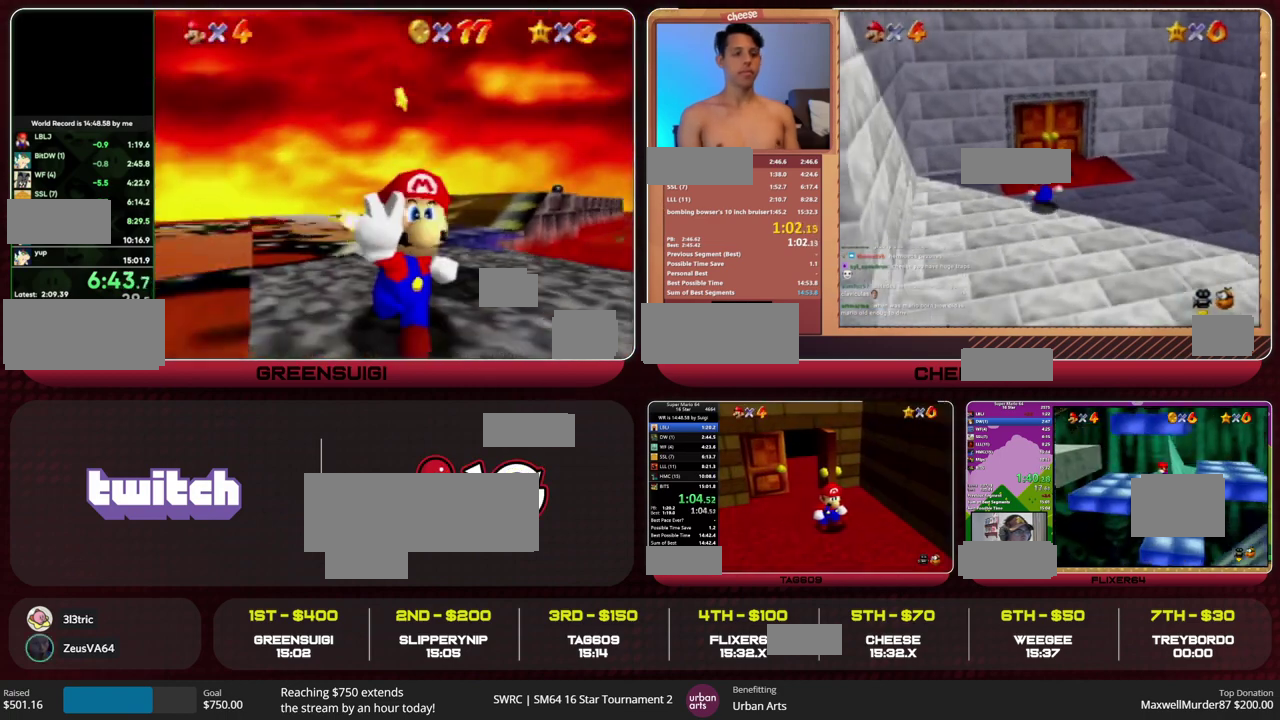
{"buttons": [], "left_stick": "down-right", "events": []}
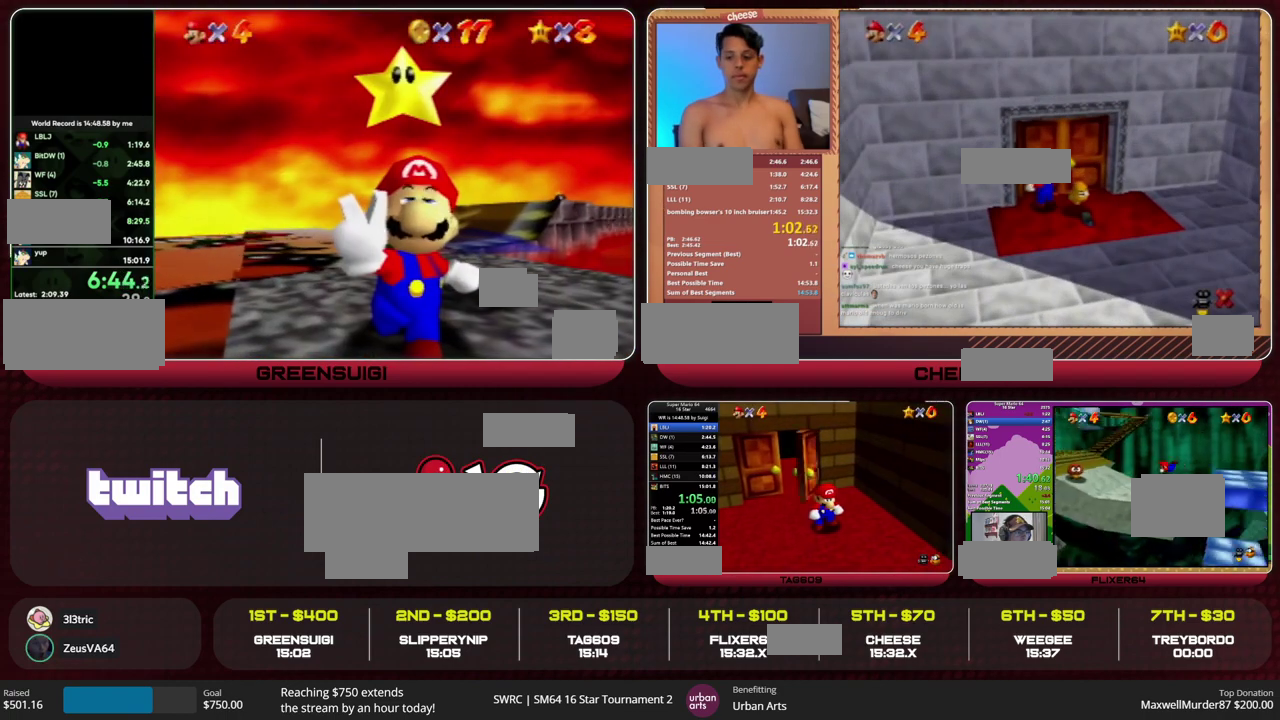
{"buttons": [], "left_stick": "down-right", "events": []}
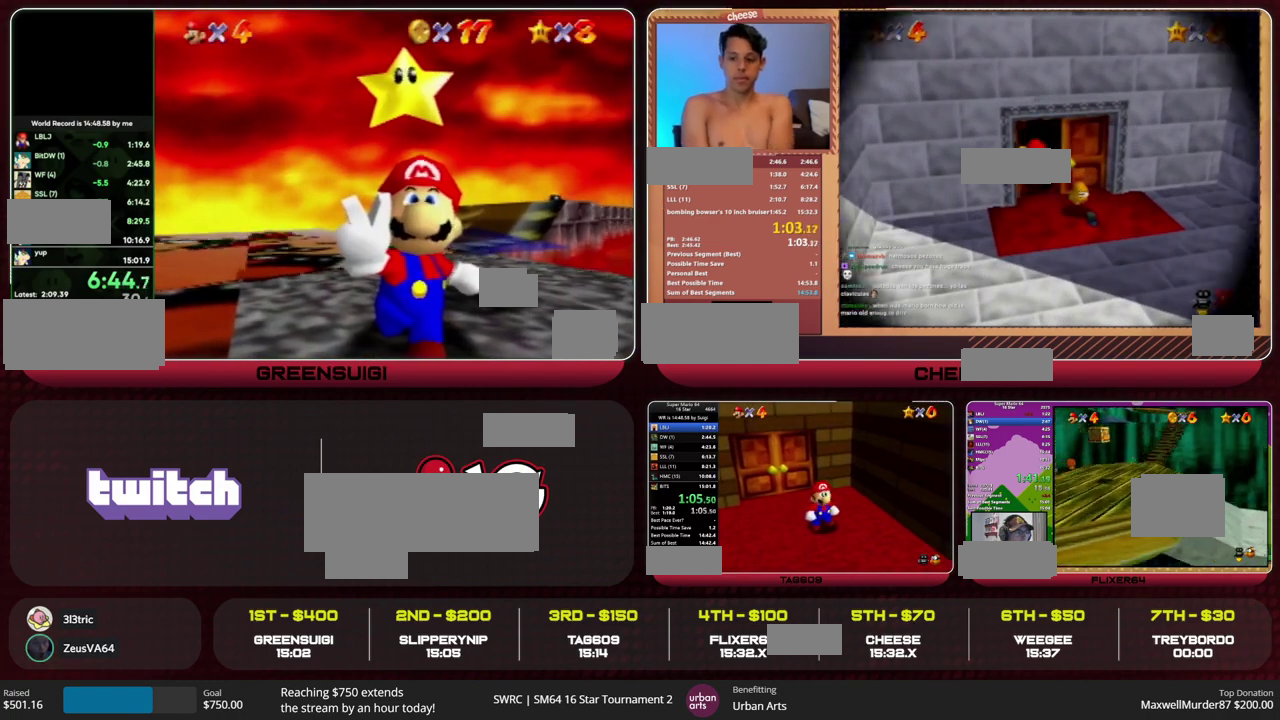
{"buttons": [], "left_stick": "down-right", "events": []}
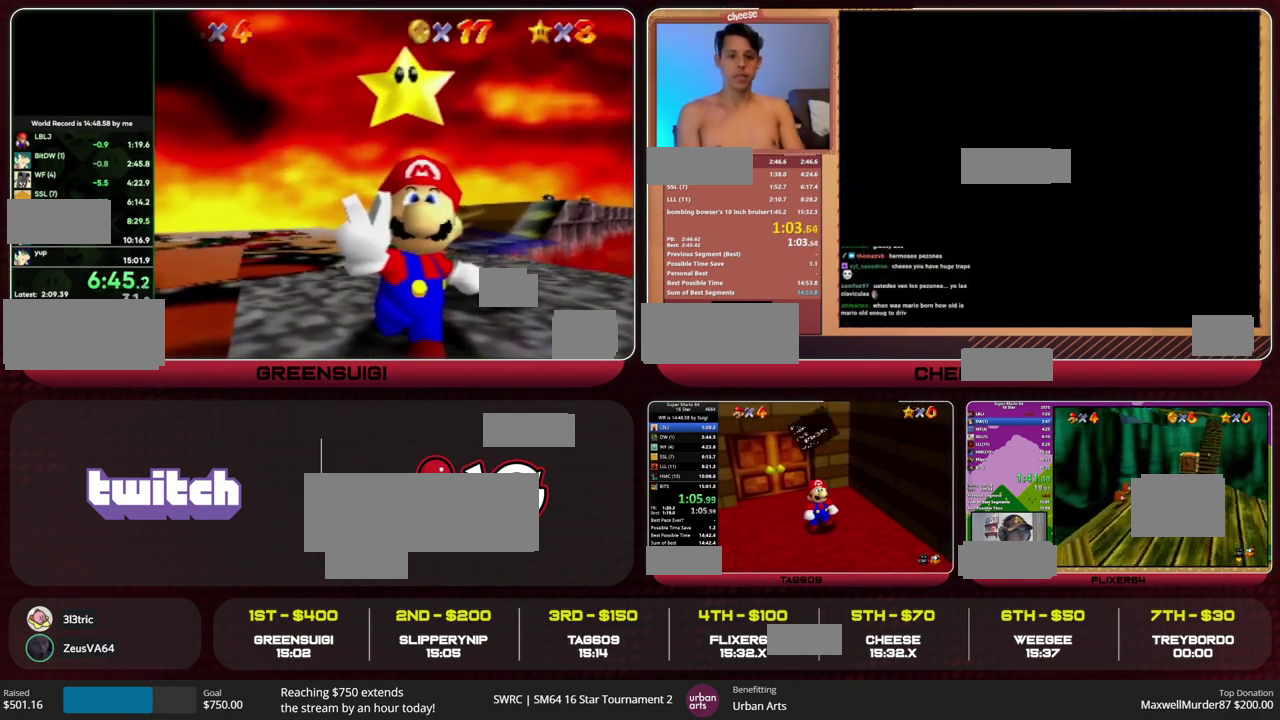
{"buttons": [], "left_stick": "down-right", "events": [[33, "A", "down"], [33, "B", "down"], [133, "A", "up"], [133, "B", "up"]]}
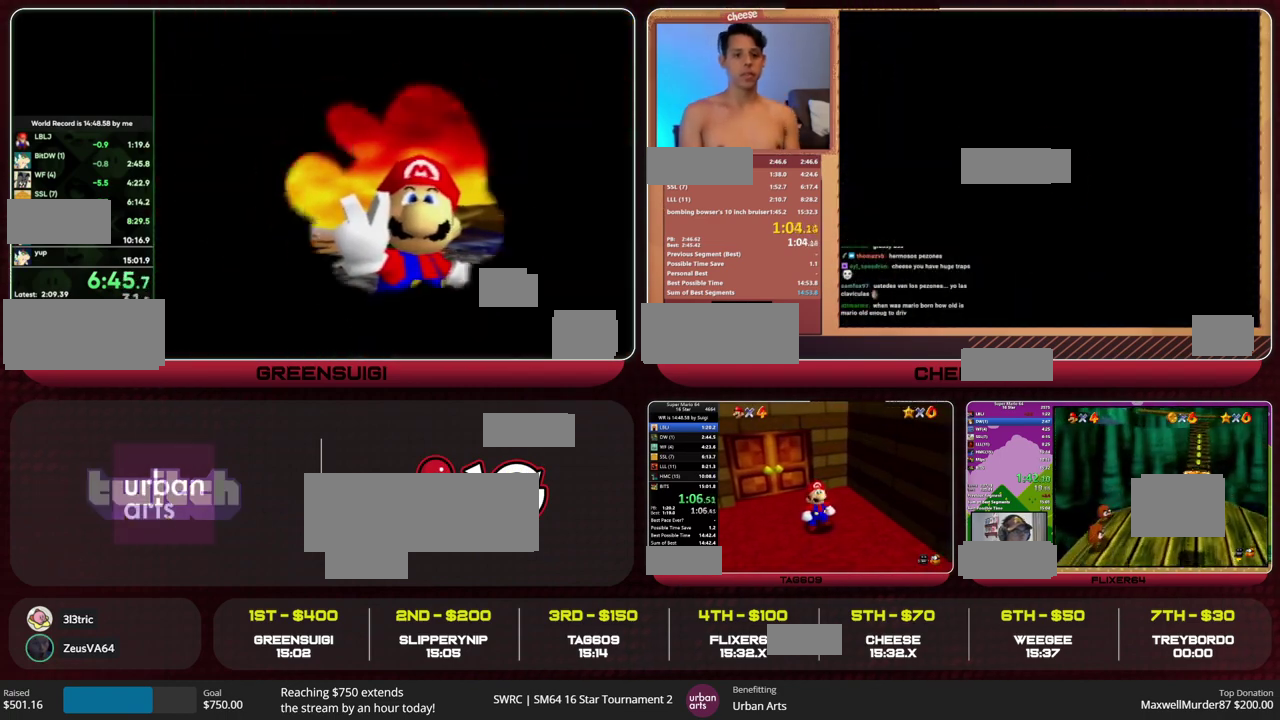
{"buttons": [], "left_stick": "down-right", "events": []}
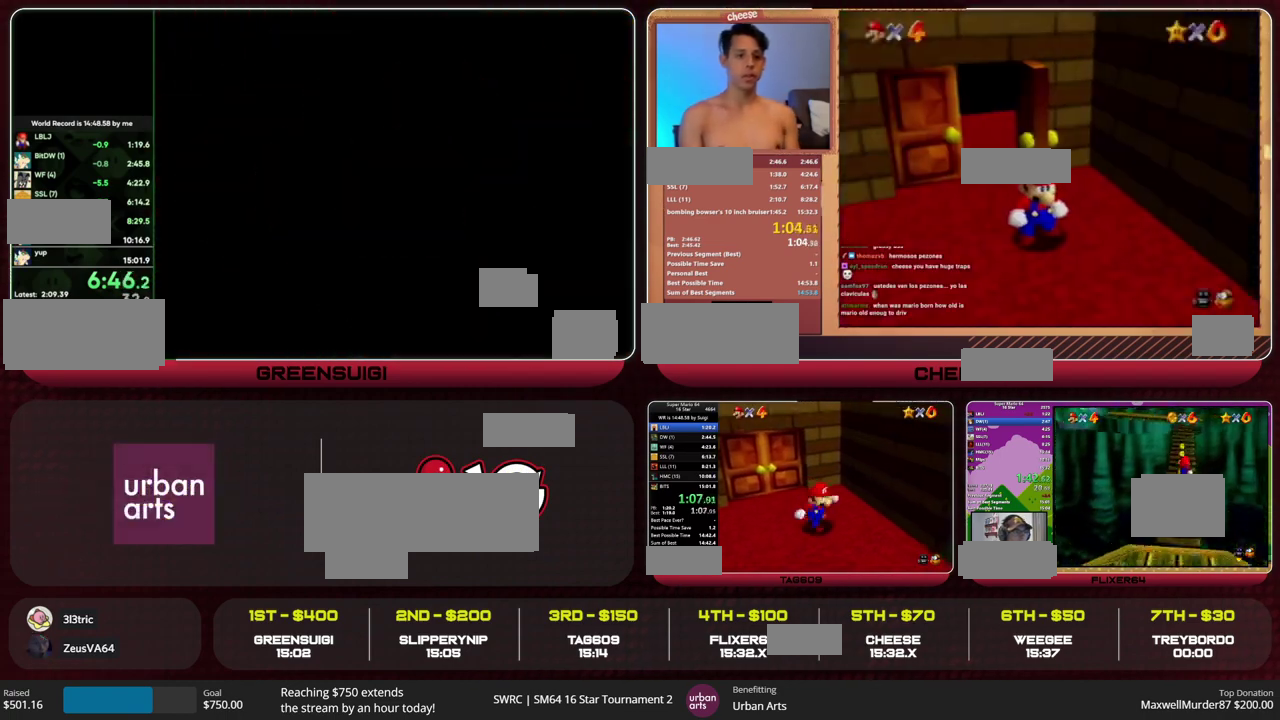
{"buttons": [], "left_stick": "down-right", "events": [[33, "Z", "down"], [100, "A", "down"], [267, "A", "up"], [300, "Z", "up"]]}
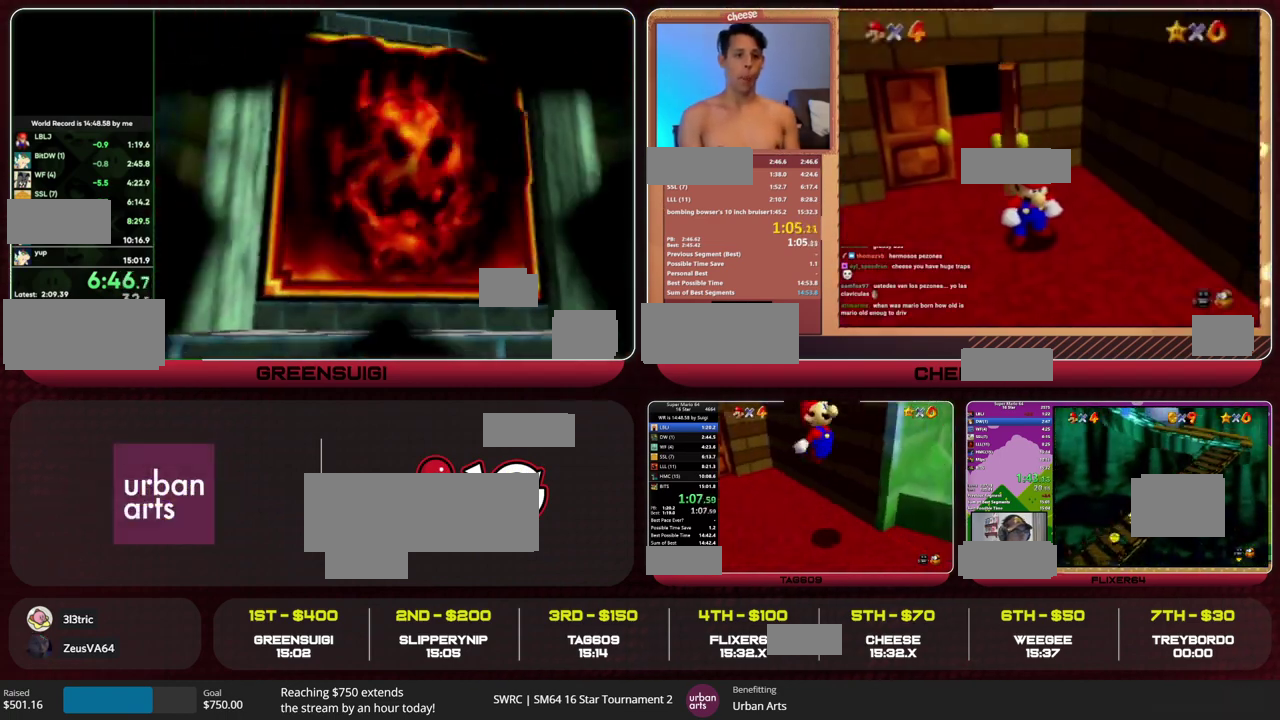
{"buttons": [], "left_stick": "up-right", "events": [[67, "left_stick", "up-right"]]}
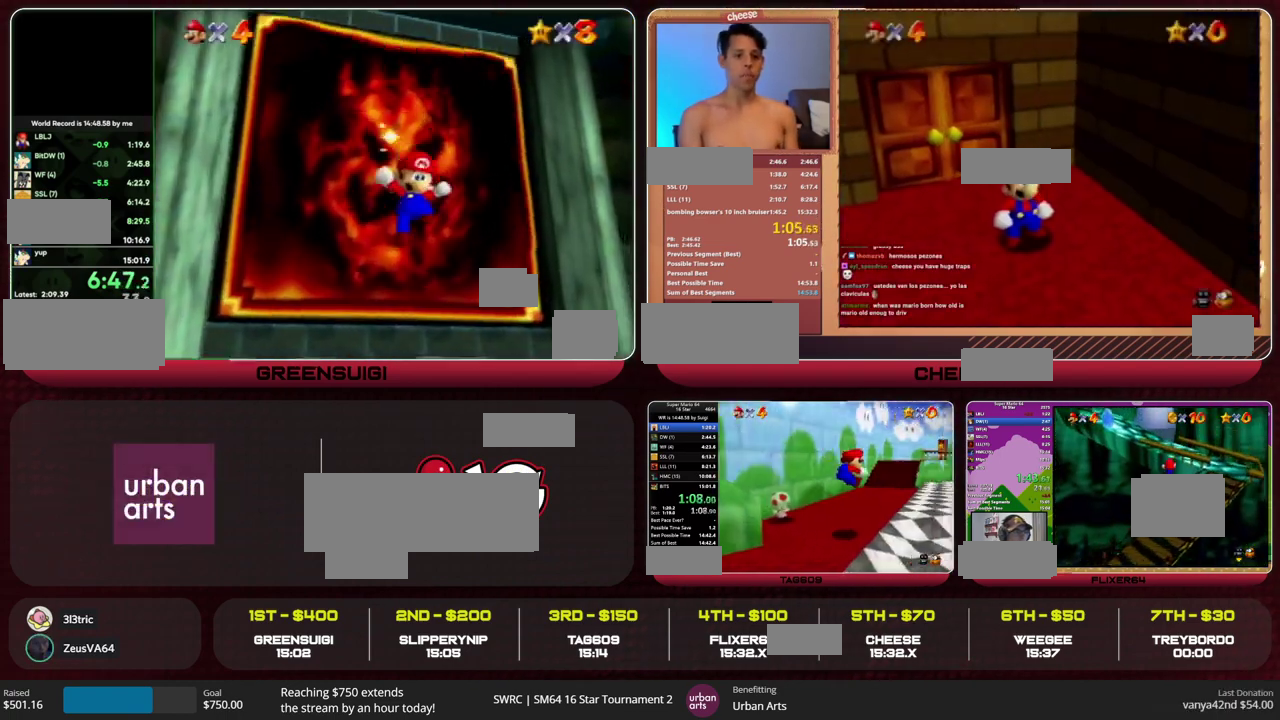
{"buttons": [], "left_stick": "up-right", "events": [[400, "B", "down"], [500, "B", "up"]]}
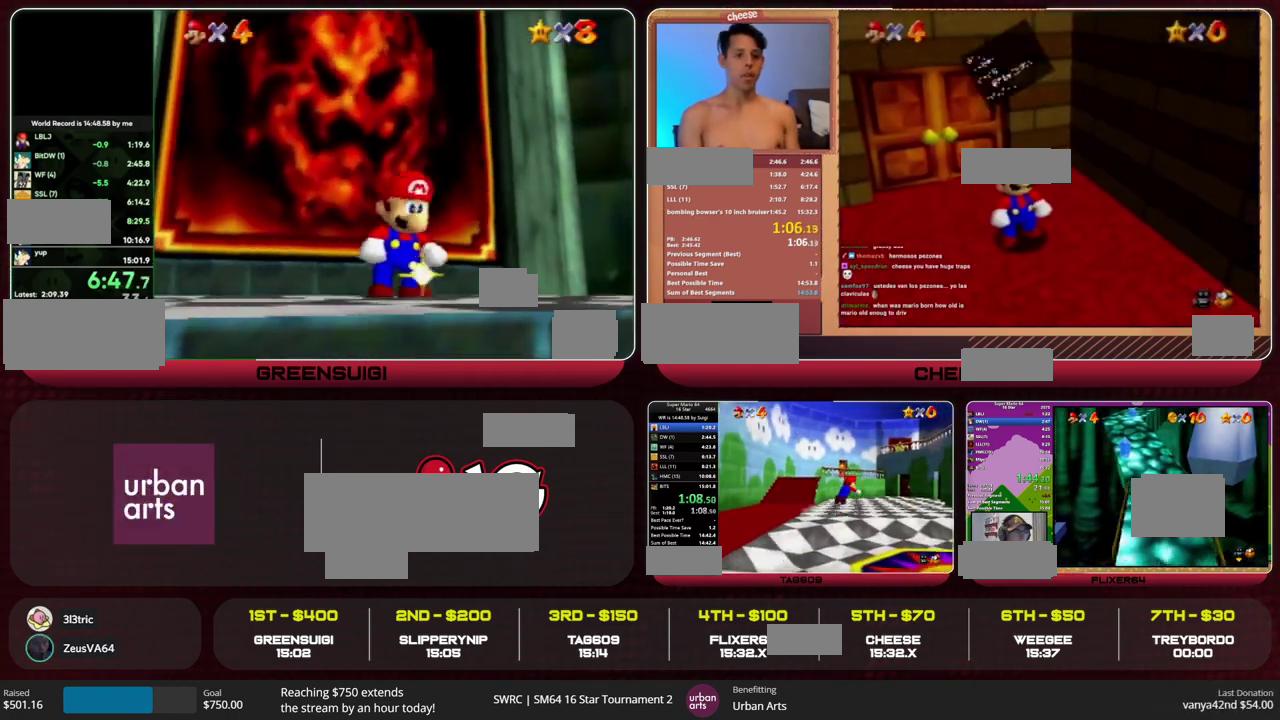
{"buttons": [], "left_stick": "up-right", "events": [[300, "A", "down"], [300, "B", "down"], [367, "A", "up"], [367, "B", "up"]]}
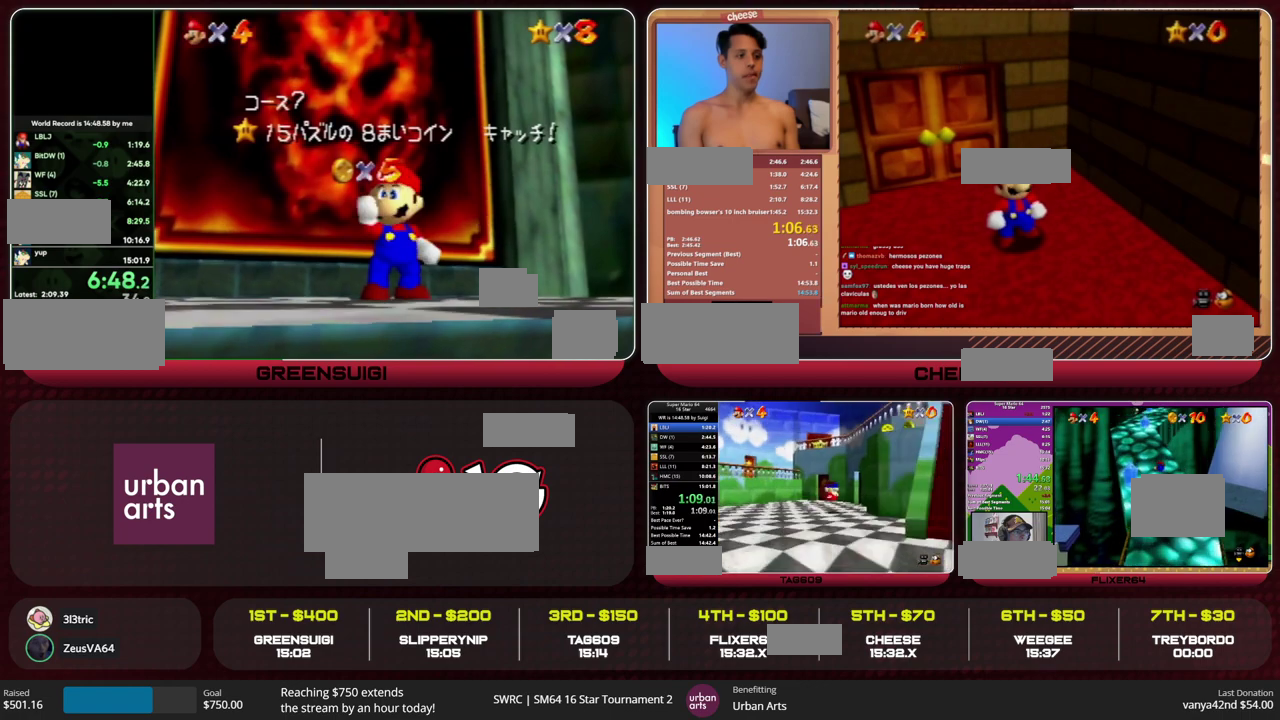
{"buttons": [], "left_stick": "up", "events": [[100, "left_stick", "up"]]}
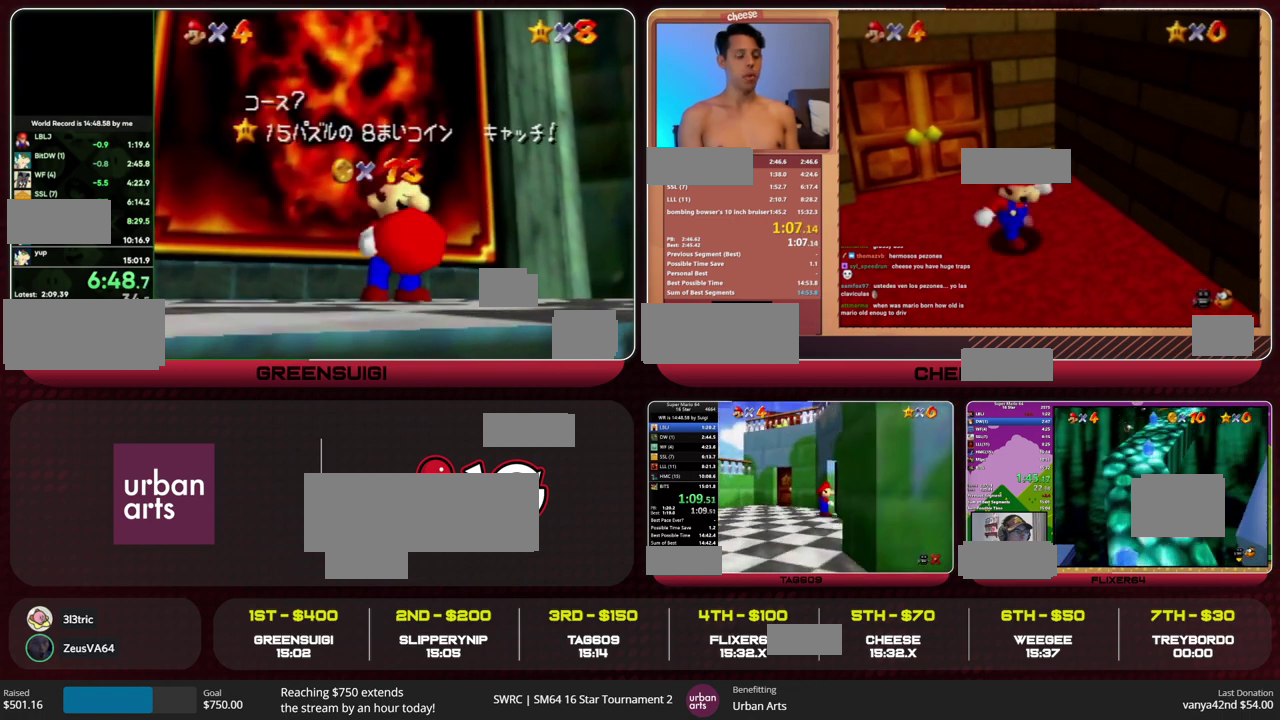
{"buttons": [], "left_stick": "right", "events": [[67, "left_stick", "center"], [433, "left_stick", "right"]]}
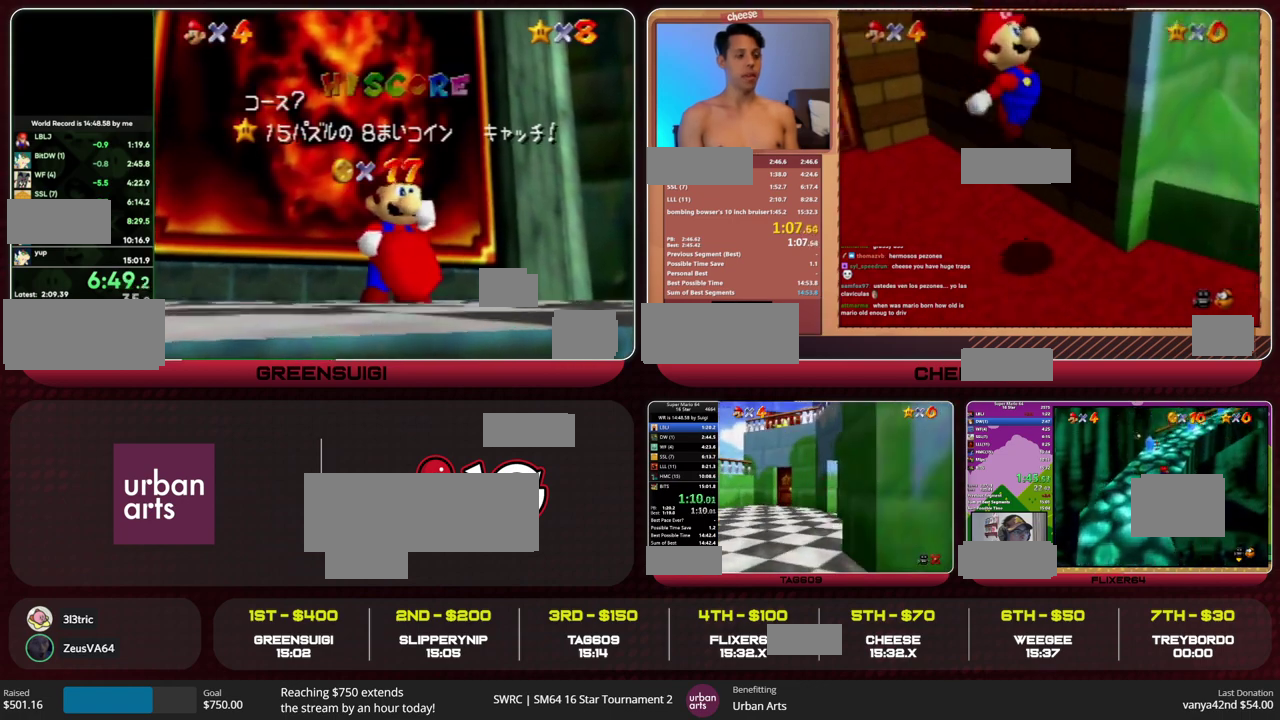
{"buttons": [], "left_stick": "up-right", "events": [[33, "left_stick", "up-right"]]}
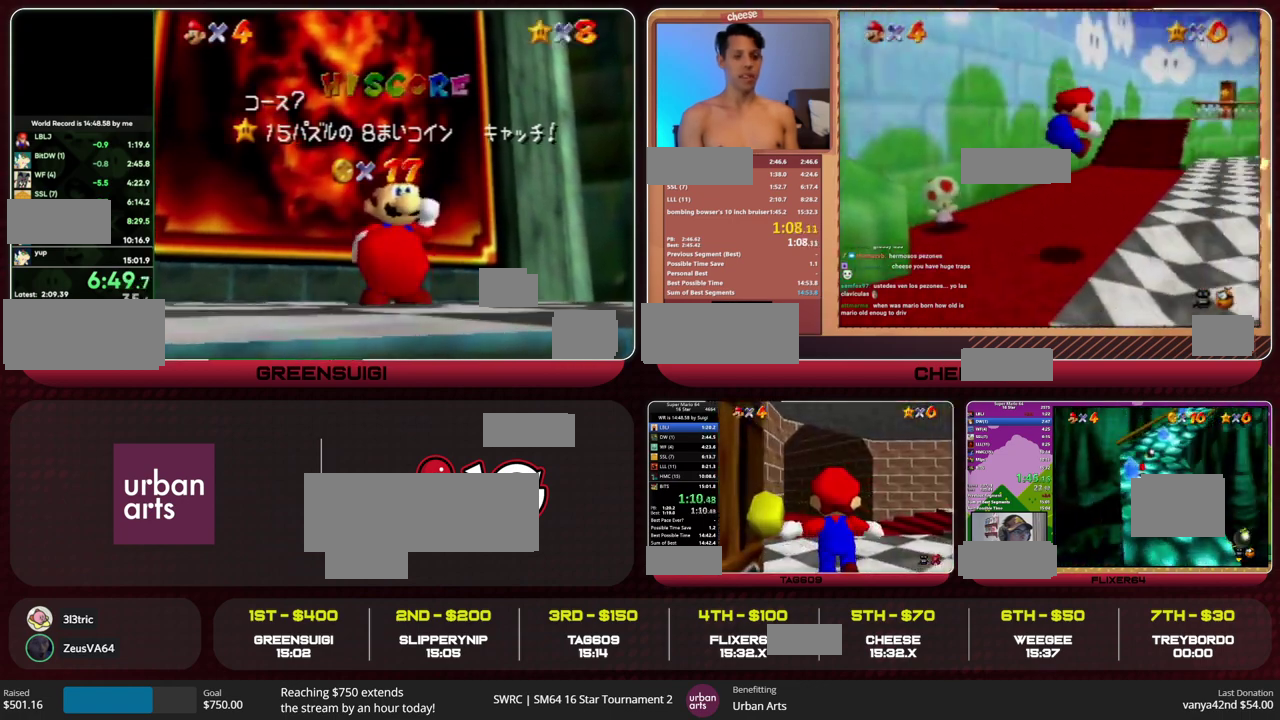
{"buttons": [], "left_stick": "up-right", "events": []}
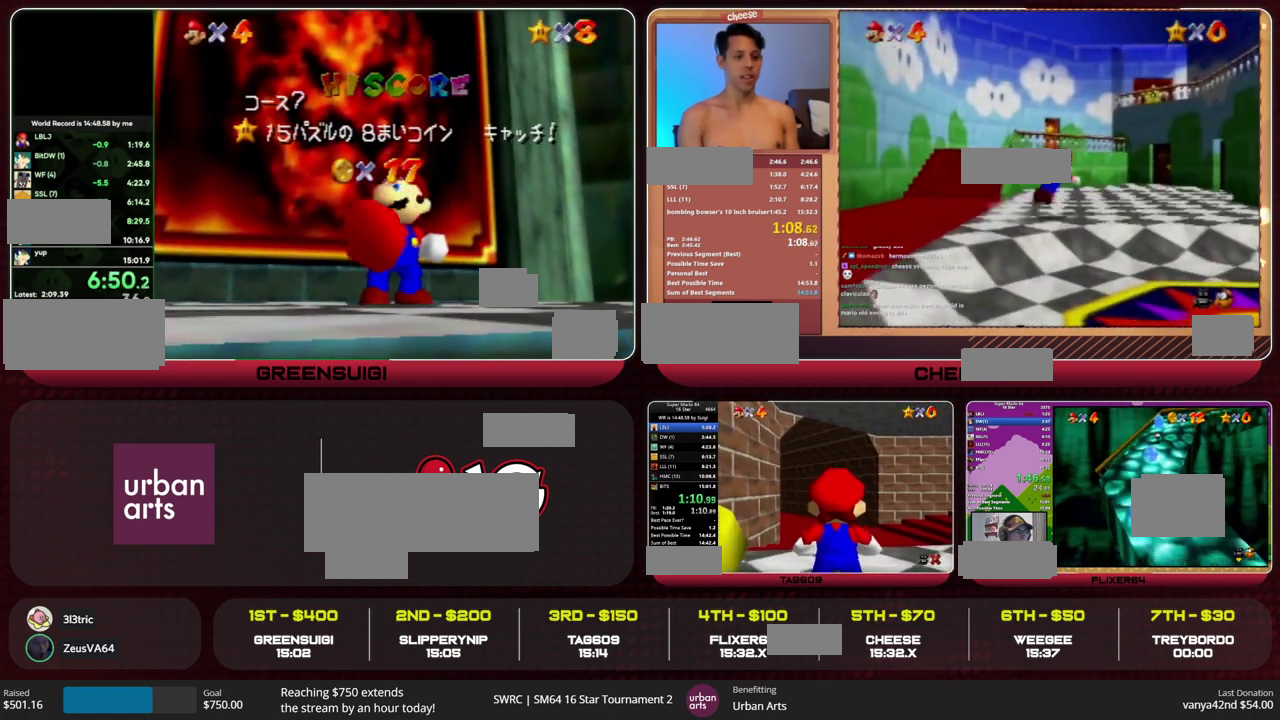
{"buttons": [], "left_stick": "up-right", "events": []}
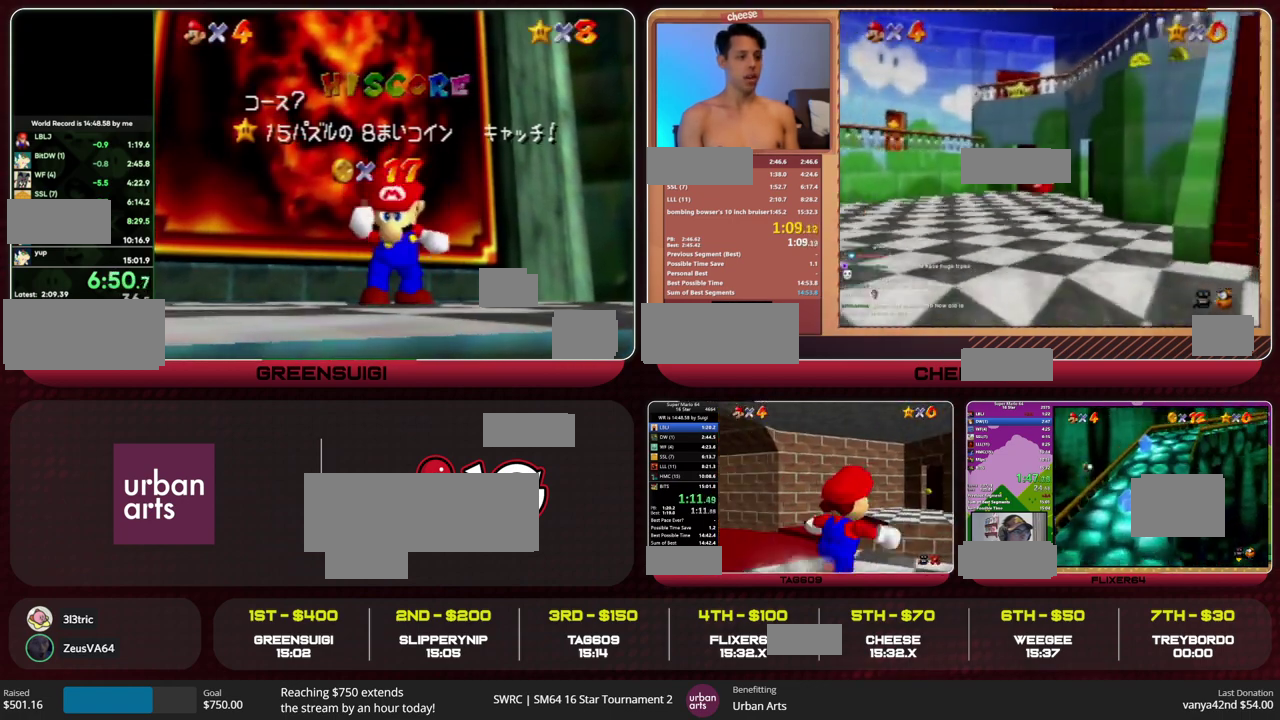
{"buttons": [], "left_stick": "up-right", "events": []}
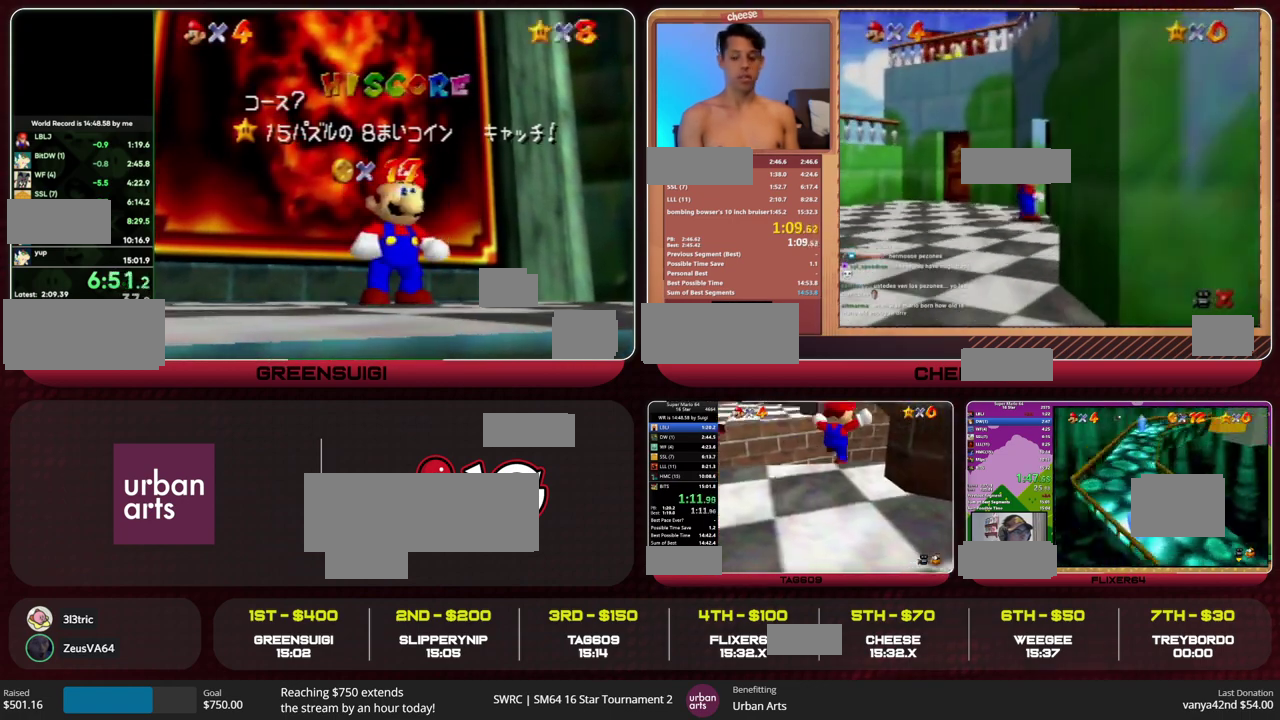
{"buttons": ["A"], "left_stick": "up-left", "events": [[67, "left_stick", "up"], [133, "left_stick", "up-left"], [467, "A", "down"]]}
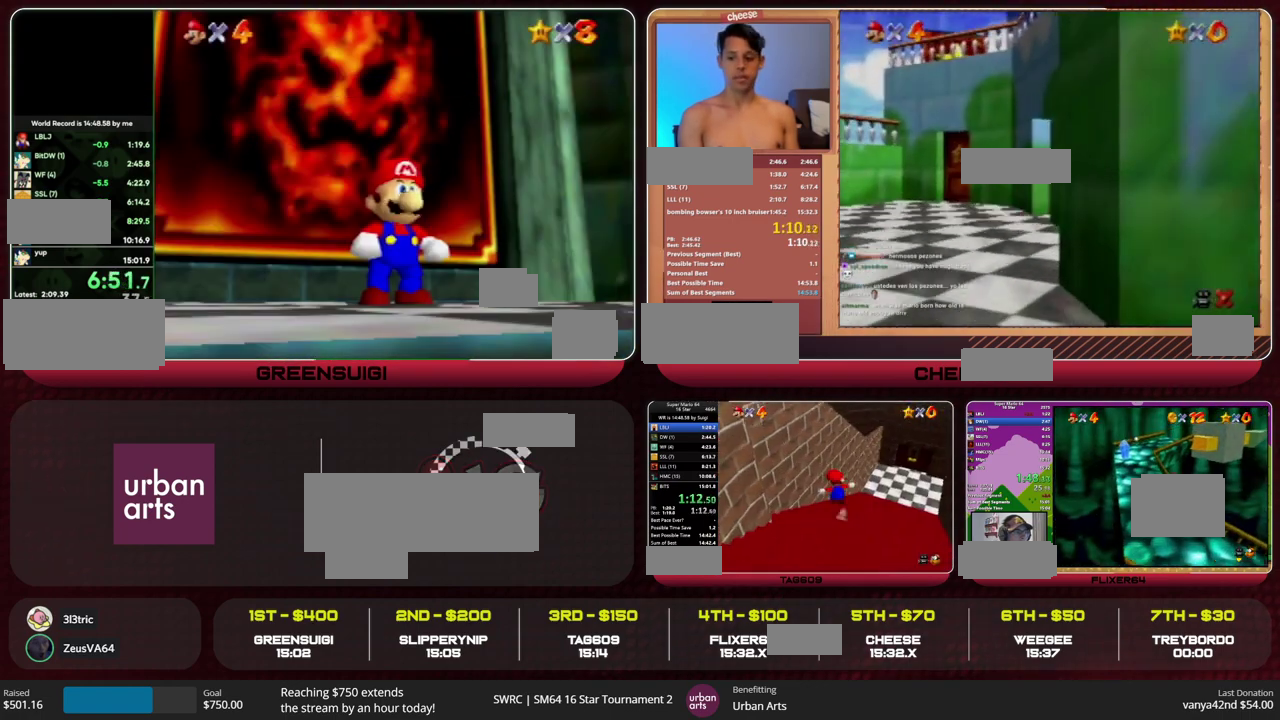
{"buttons": [], "left_stick": "down-left", "events": [[167, "A", "up"], [200, "left_stick", "center"], [233, "A", "down"], [300, "A", "up"], [333, "C_LEFT", "down"], [400, "left_stick", "down-left"], [467, "C_LEFT", "up"]]}
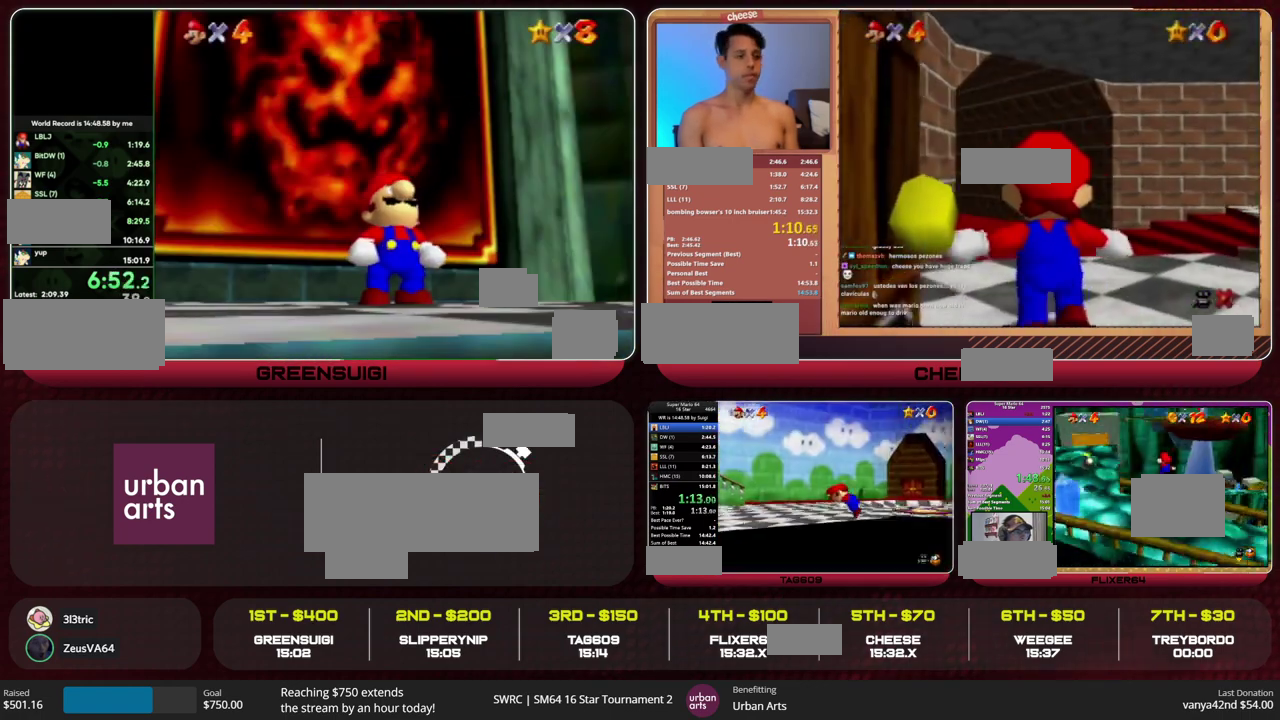
{"buttons": ["A", "Z"], "left_stick": "down", "events": [[433, "Z", "down"], [467, "A", "down"], [467, "left_stick", "down"]]}
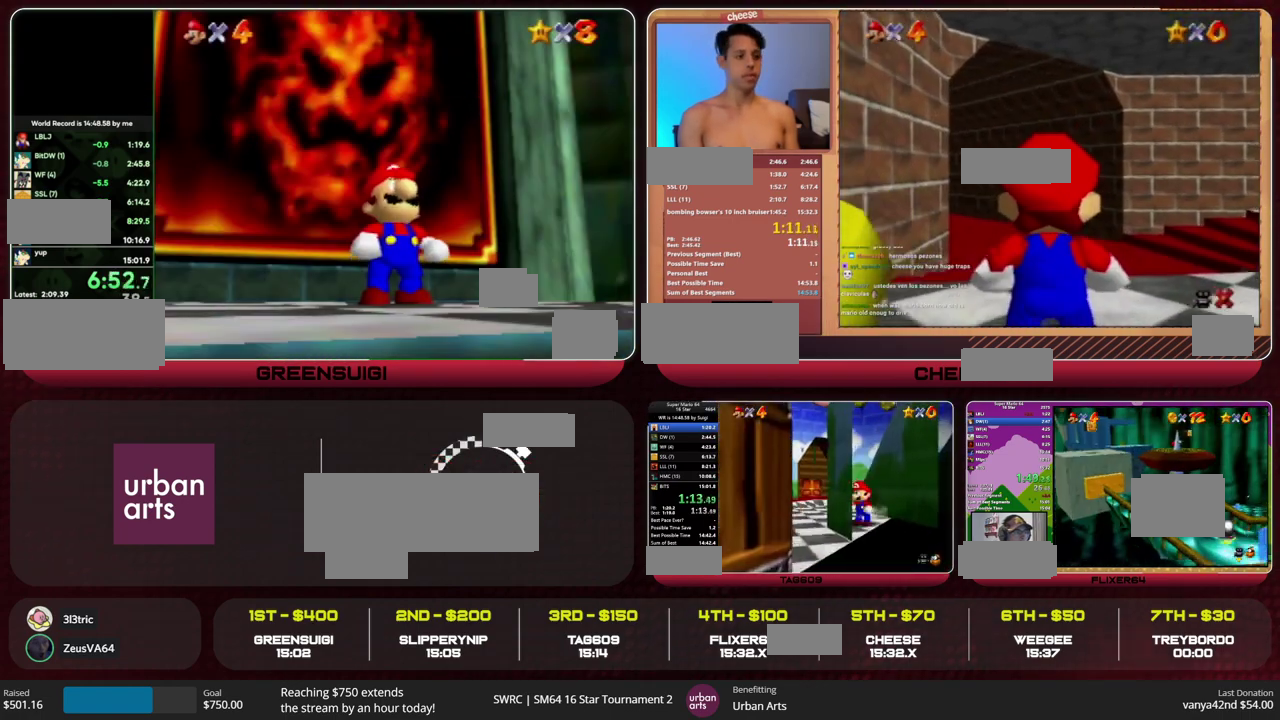
{"buttons": ["Z"], "left_stick": "up-right"}